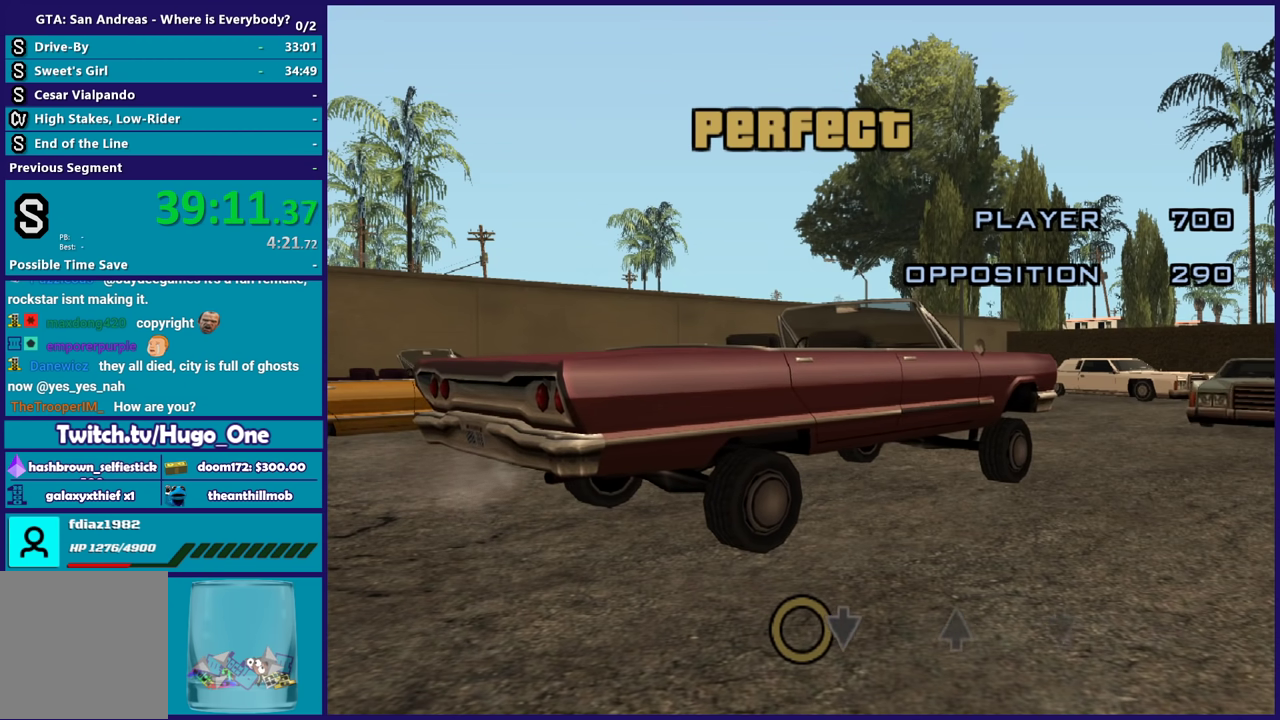
Gameplay with a controller (Xbox layout); each line is a JSON object with the inputs held at the frame after it. "events" lists button and stick changes between this image and that frame as [ms after this image, input, new state], when the widget could be followed in between.
{"buttons": [], "left_stick": "center", "right_stick": "up", "events": [[434, "right_stick", "up"]]}
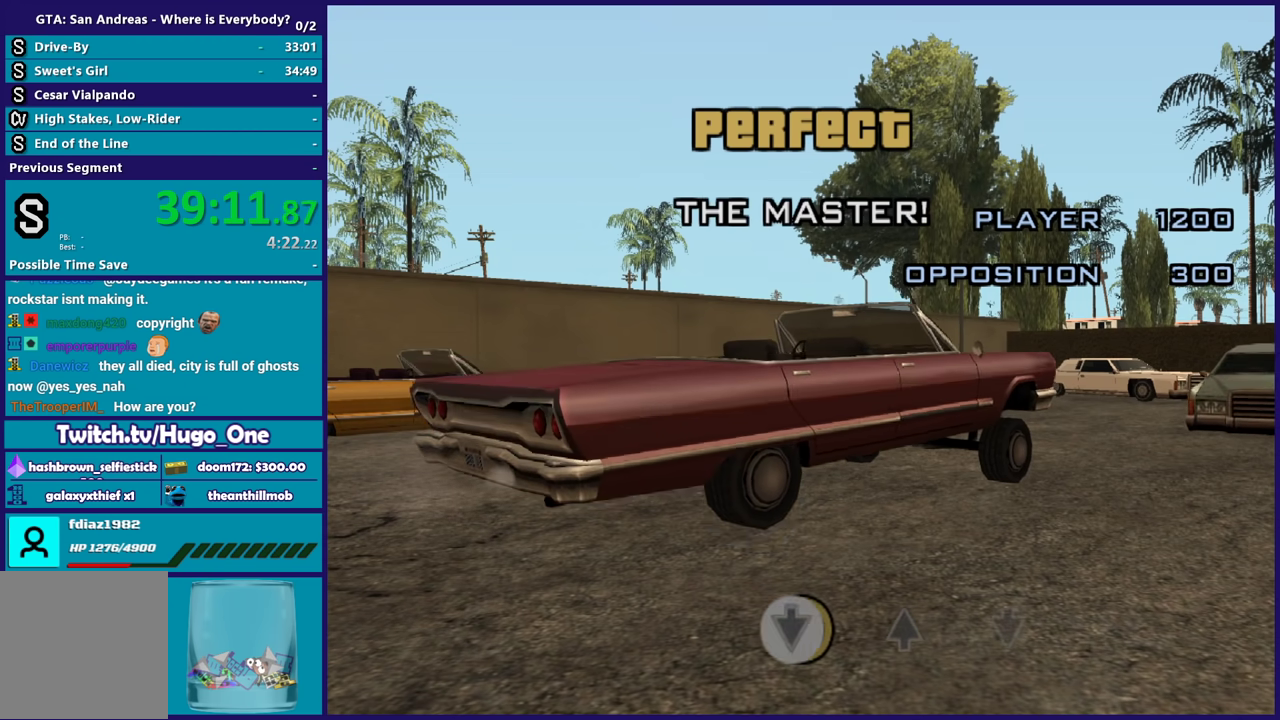
{"buttons": [], "left_stick": "center", "right_stick": "center", "events": [[67, "right_stick", "center"]]}
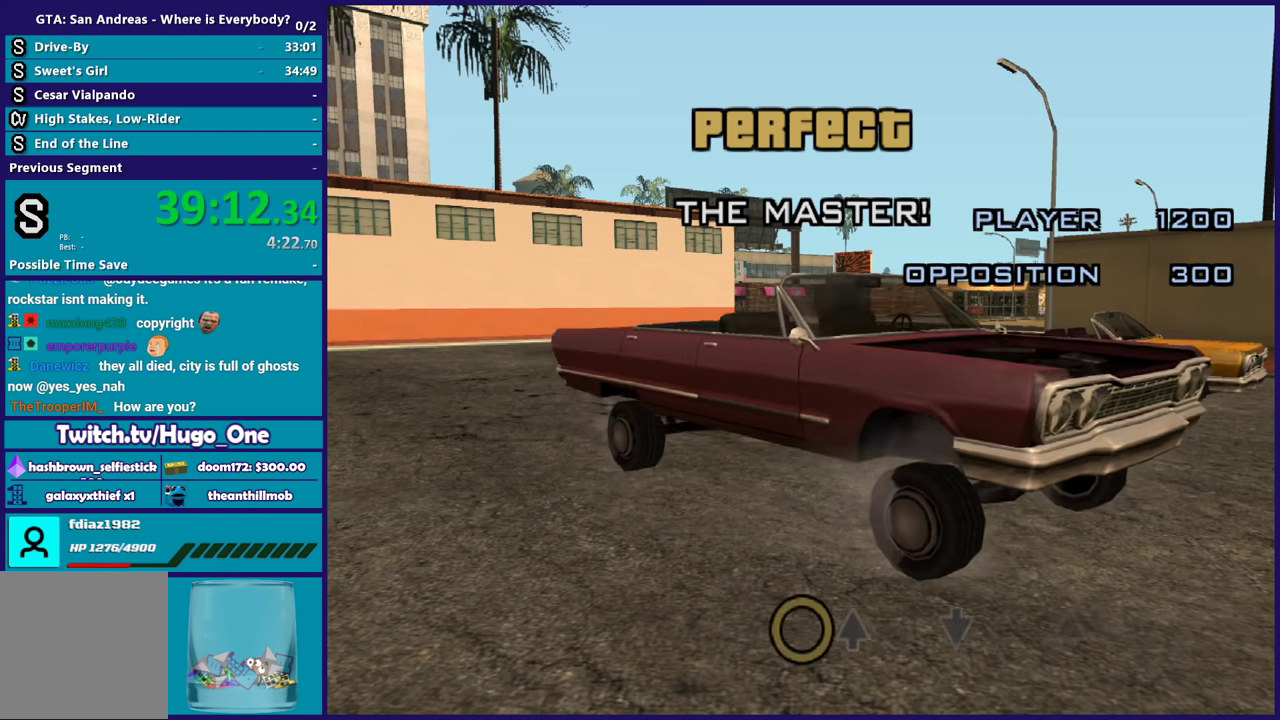
{"buttons": [], "left_stick": "center", "right_stick": "center", "events": []}
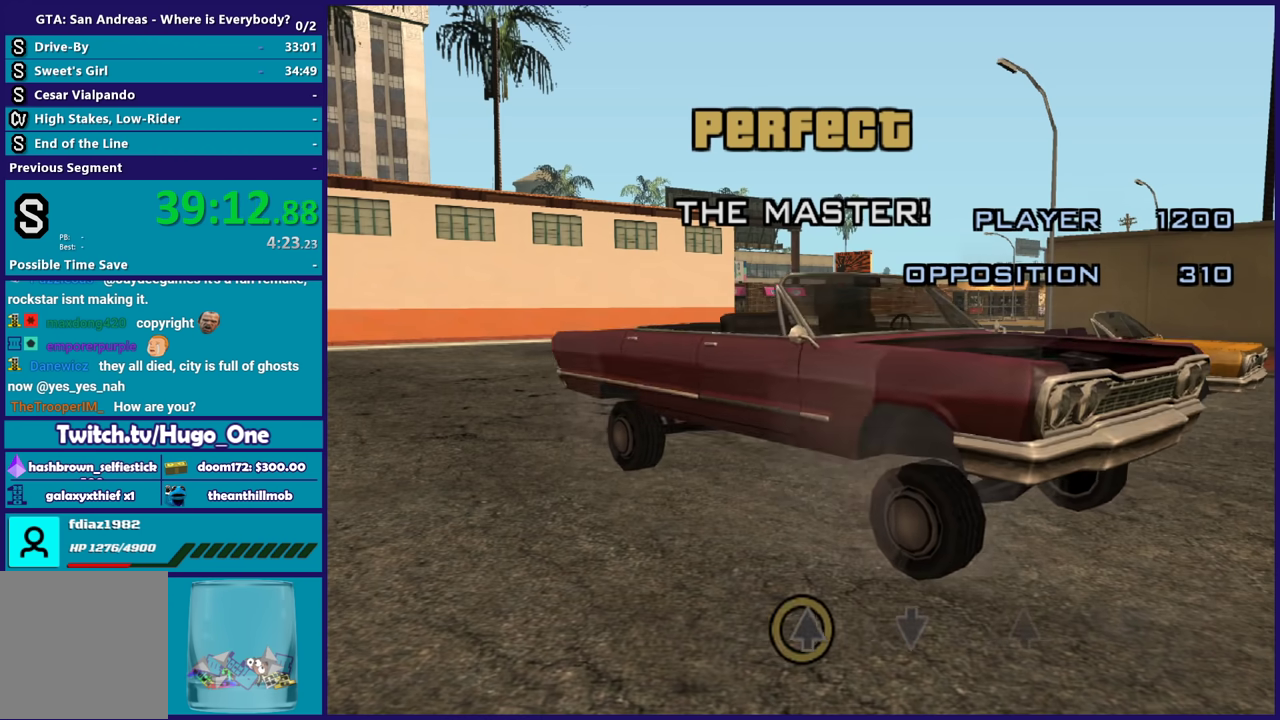
{"buttons": [], "left_stick": "center", "right_stick": "center", "events": [[33, "right_stick", "down"], [200, "right_stick", "center"]]}
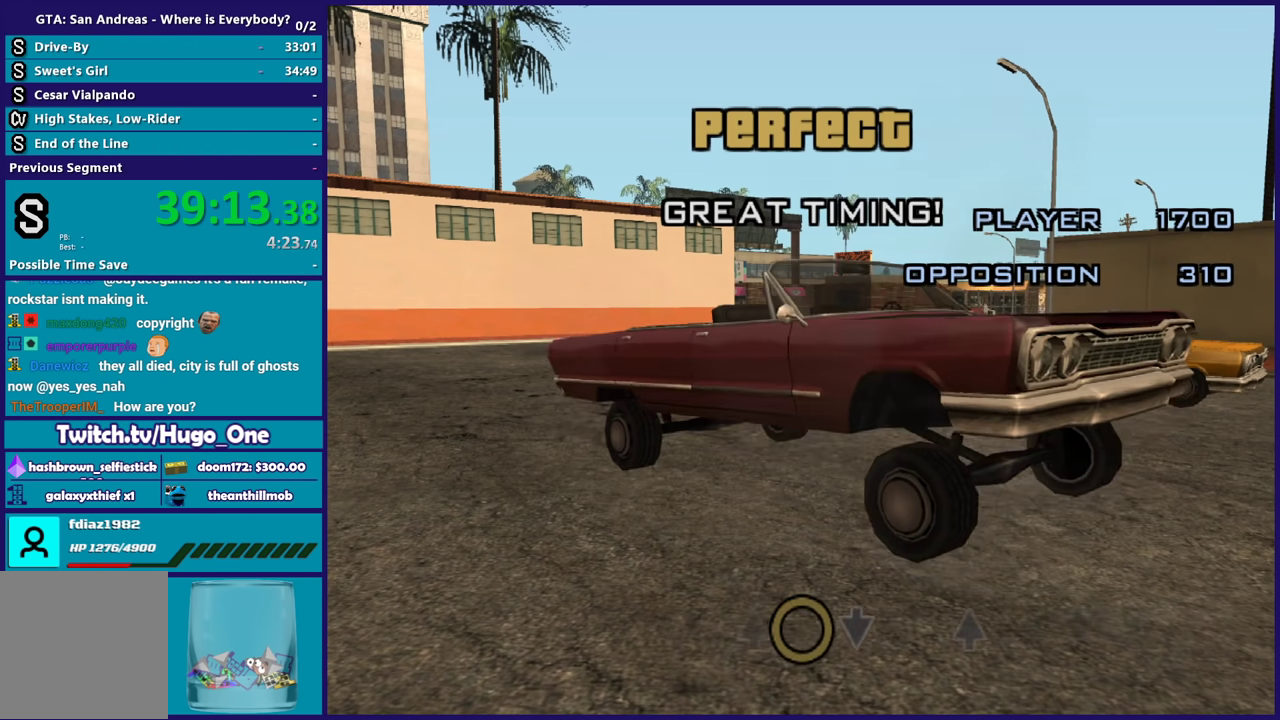
{"buttons": [], "left_stick": "center", "right_stick": "center", "events": []}
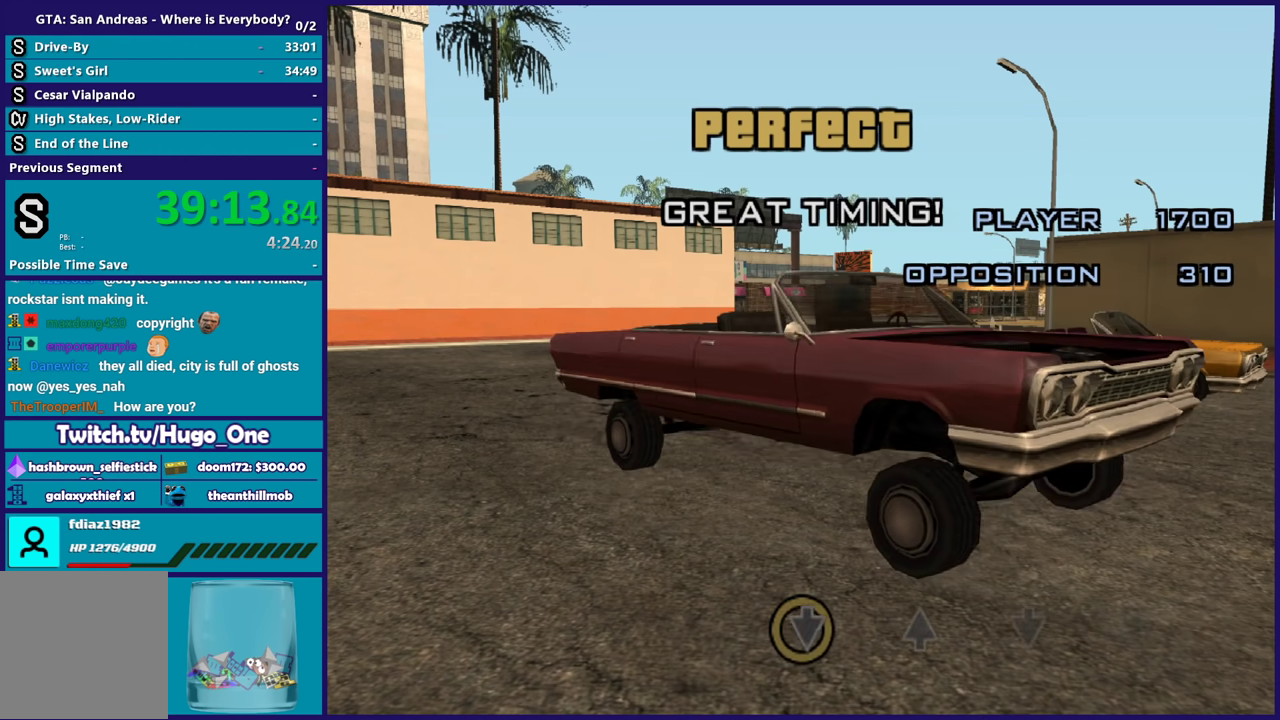
{"buttons": [], "left_stick": "center", "right_stick": "center", "events": [[67, "right_stick", "up"], [233, "right_stick", "center"]]}
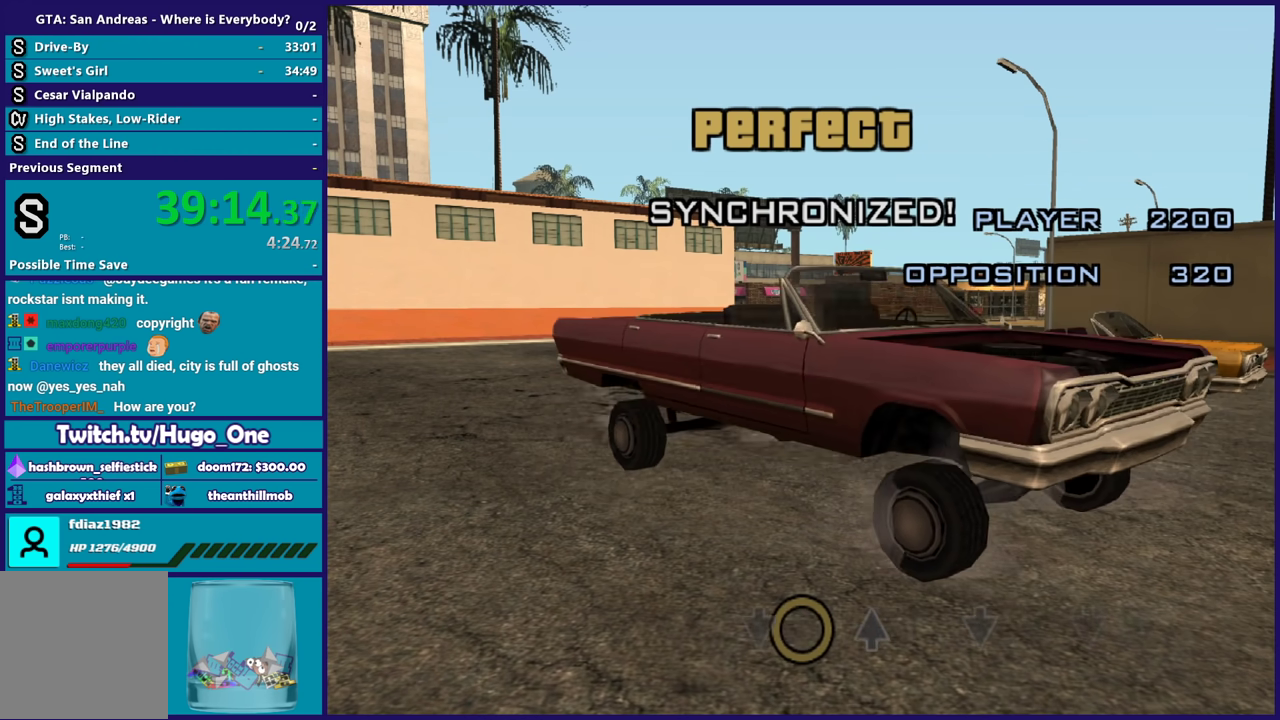
{"buttons": [], "left_stick": "center", "right_stick": "center", "events": []}
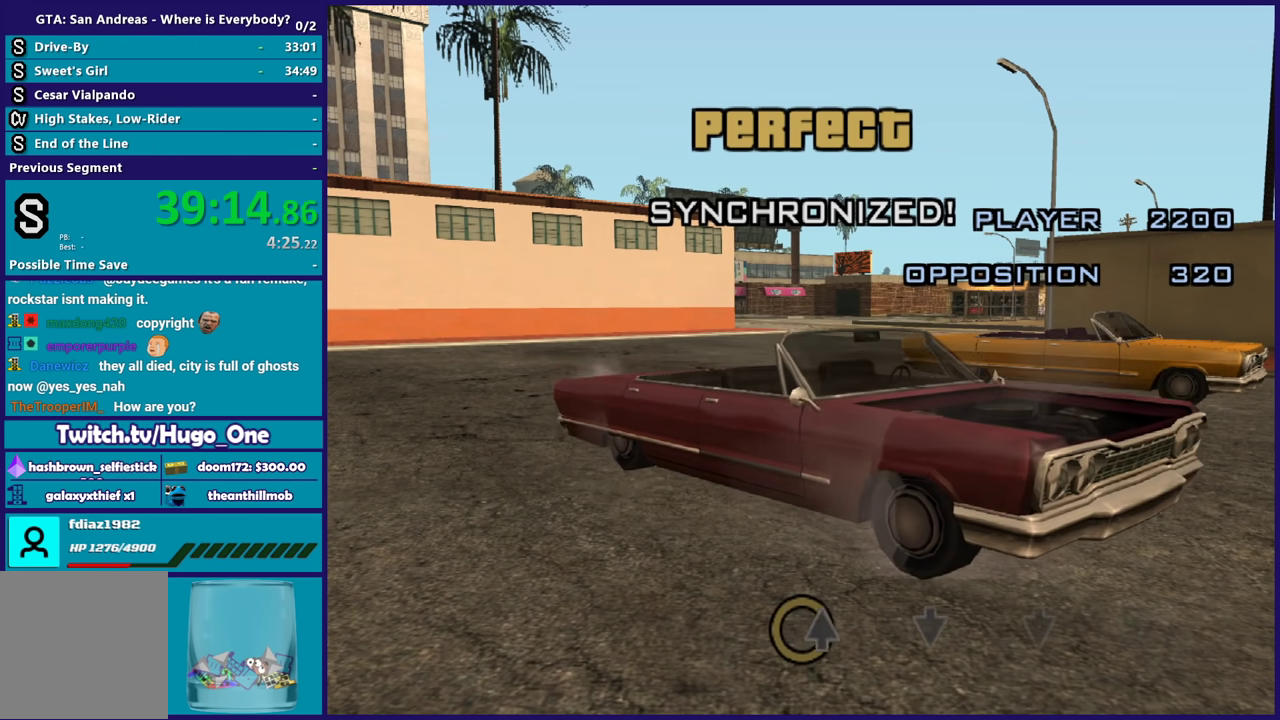
{"buttons": [], "left_stick": "center", "right_stick": "center", "events": []}
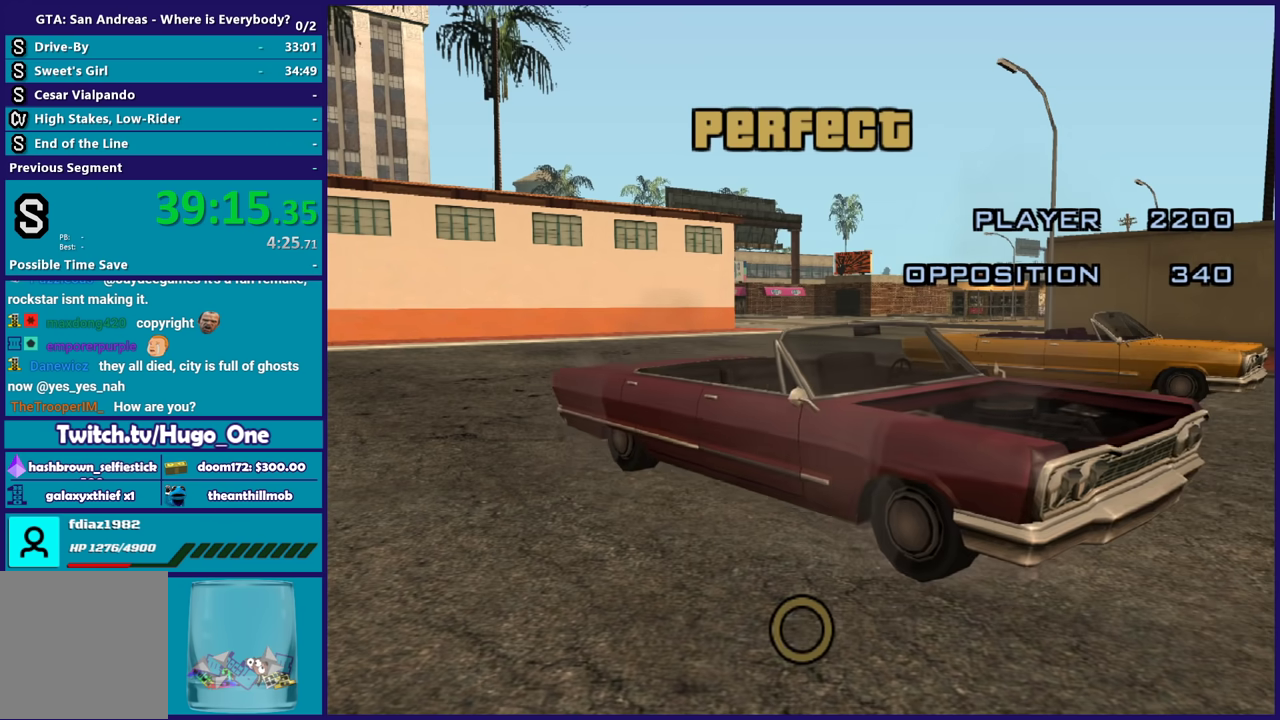
{"buttons": ["R2"], "left_stick": "center", "right_stick": "center", "events": [[100, "R2", "down"]]}
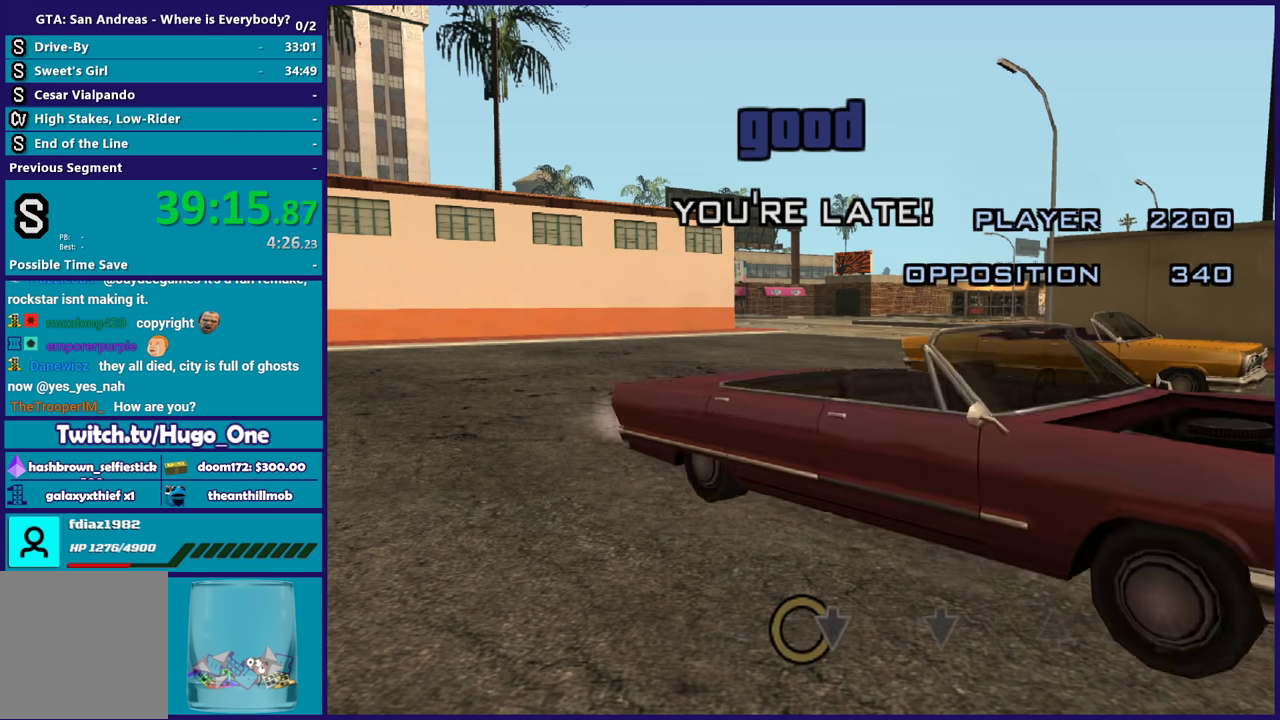
{"buttons": ["R2"], "left_stick": "center", "right_stick": "center", "events": []}
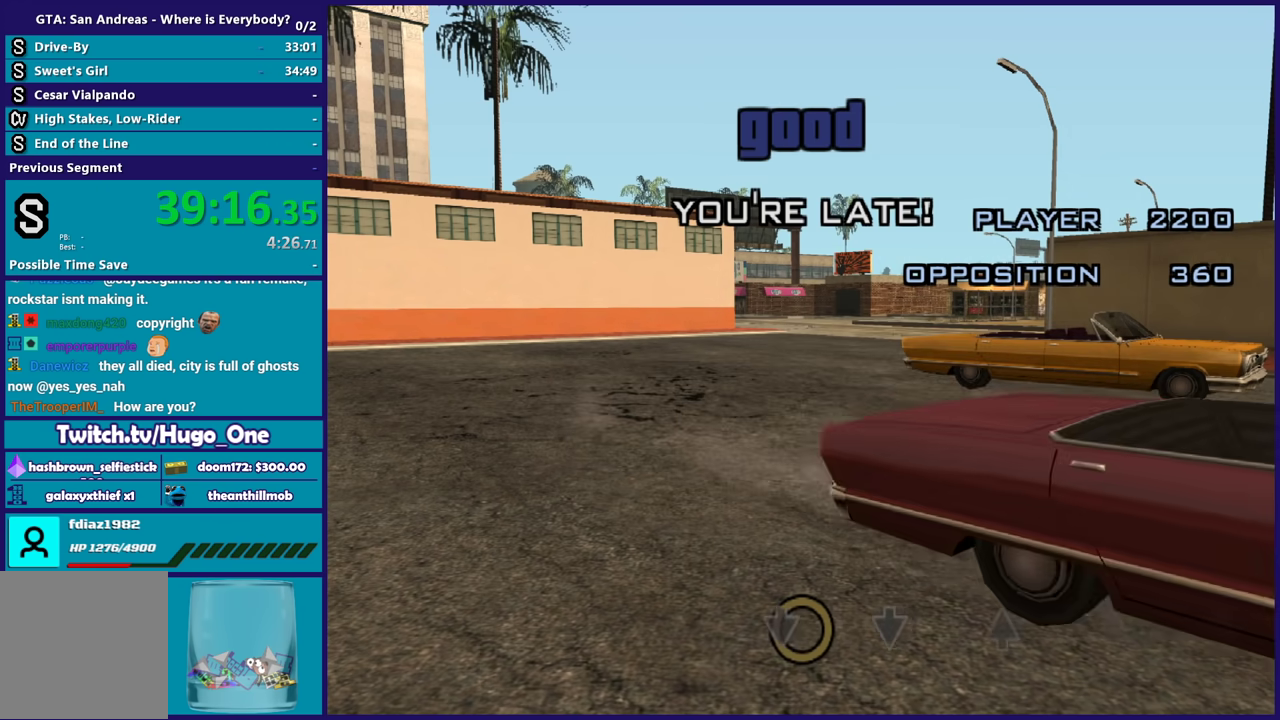
{"buttons": ["L2"], "left_stick": "center", "right_stick": "center", "events": [[34, "L2", "down"], [67, "R2", "up"], [301, "left_stick", "up-left"], [467, "left_stick", "center"]]}
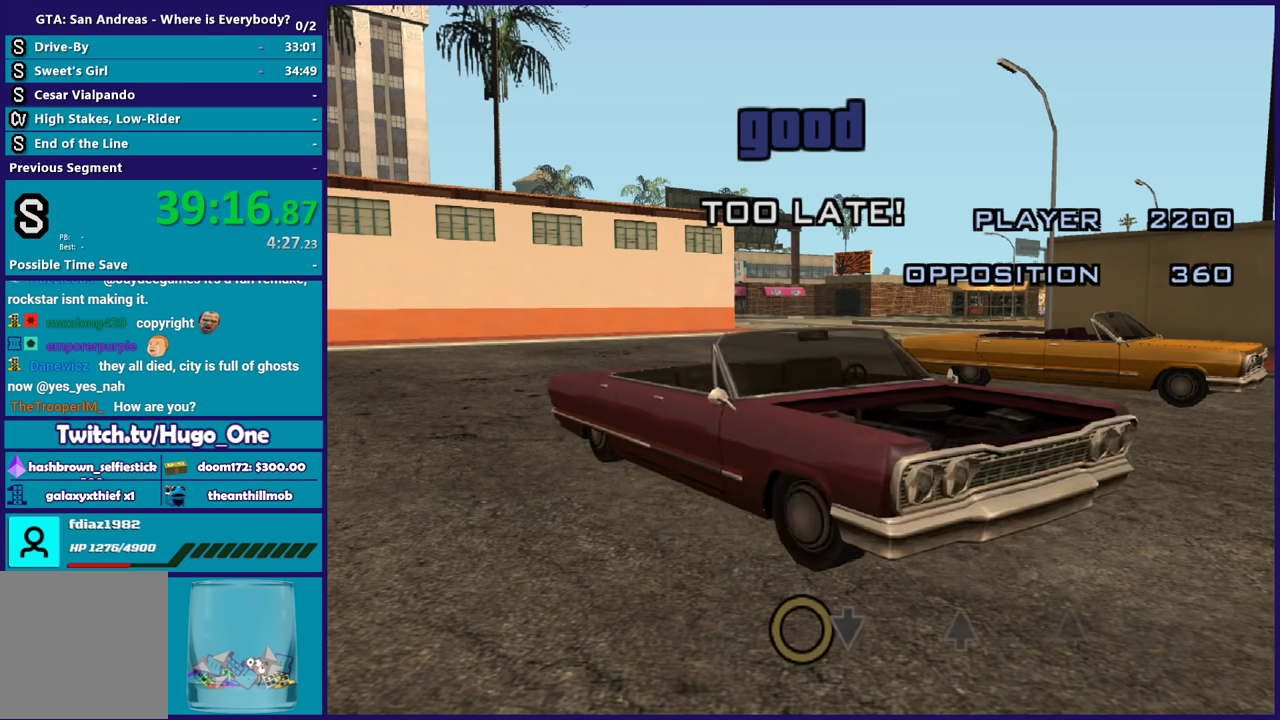
{"buttons": ["R2"], "left_stick": "center", "right_stick": "center", "events": [[467, "L2", "up"], [467, "R2", "down"]]}
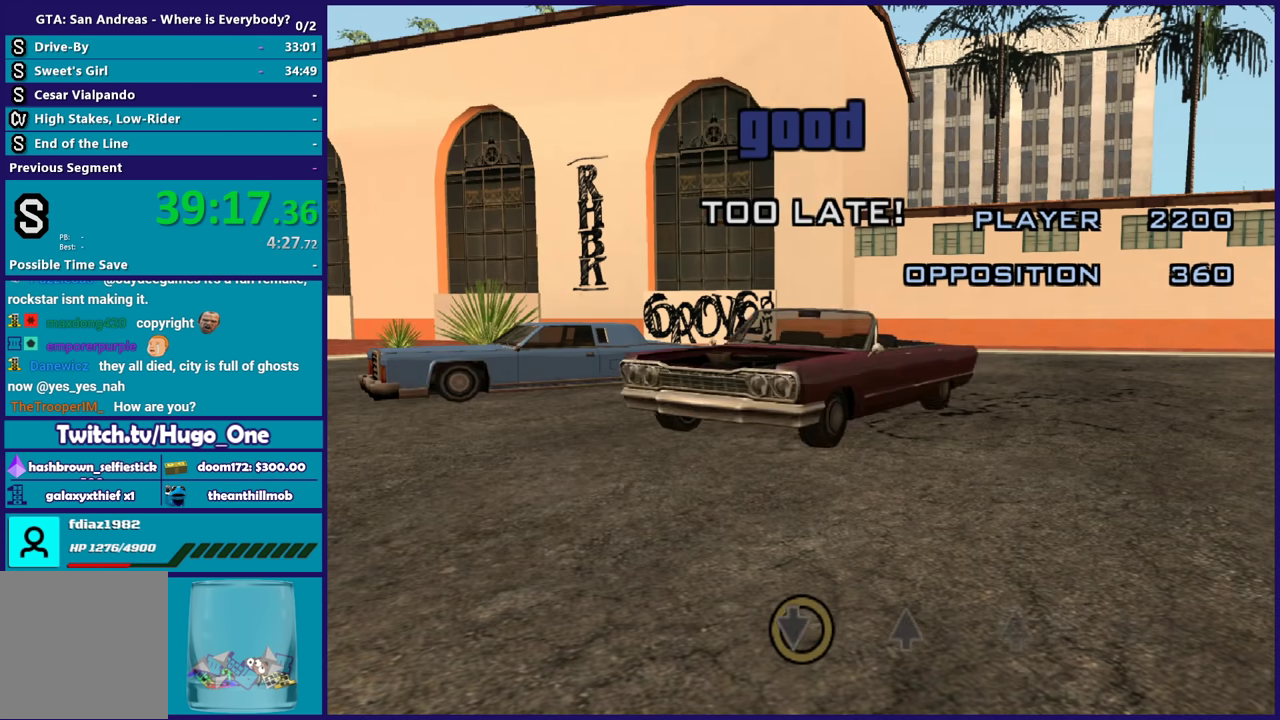
{"buttons": ["R2"], "left_stick": "right", "right_stick": "center", "events": [[201, "left_stick", "right"]]}
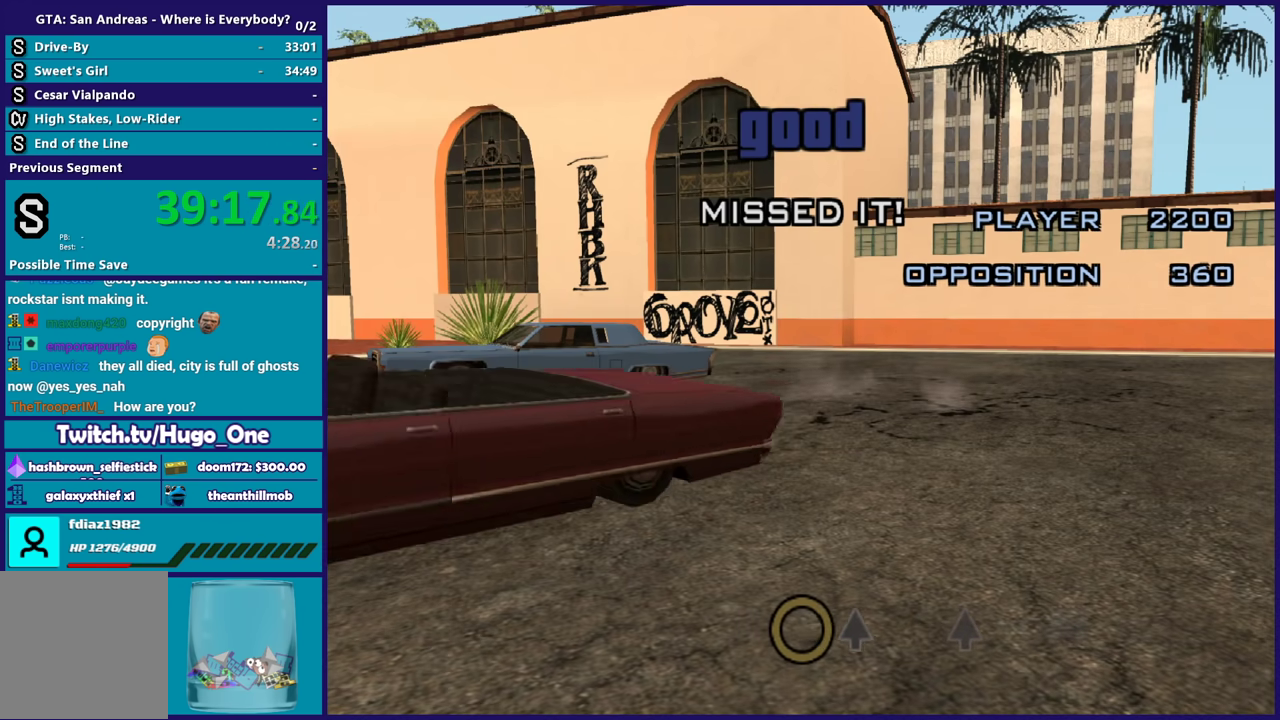
{"buttons": ["L2"], "left_stick": "center", "right_stick": "center", "events": [[67, "left_stick", "center"], [400, "L2", "down"], [434, "R2", "up"]]}
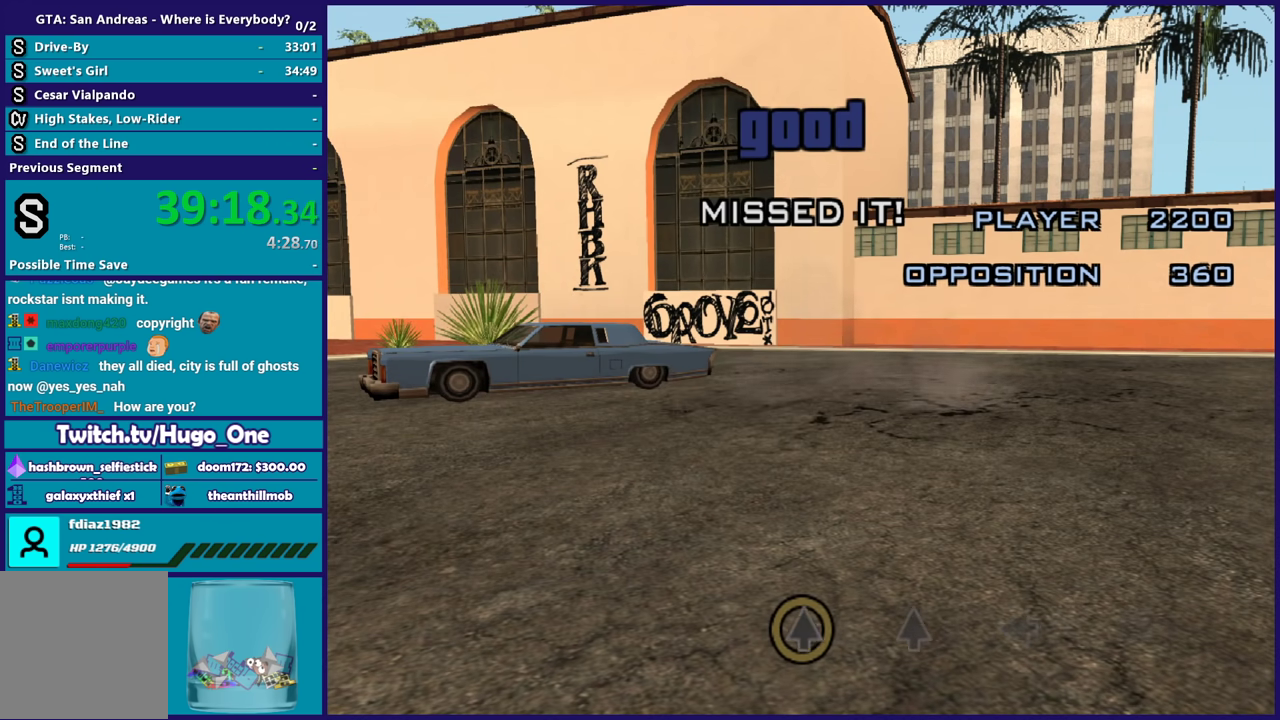
{"buttons": ["L2"], "left_stick": "center", "right_stick": "center", "events": []}
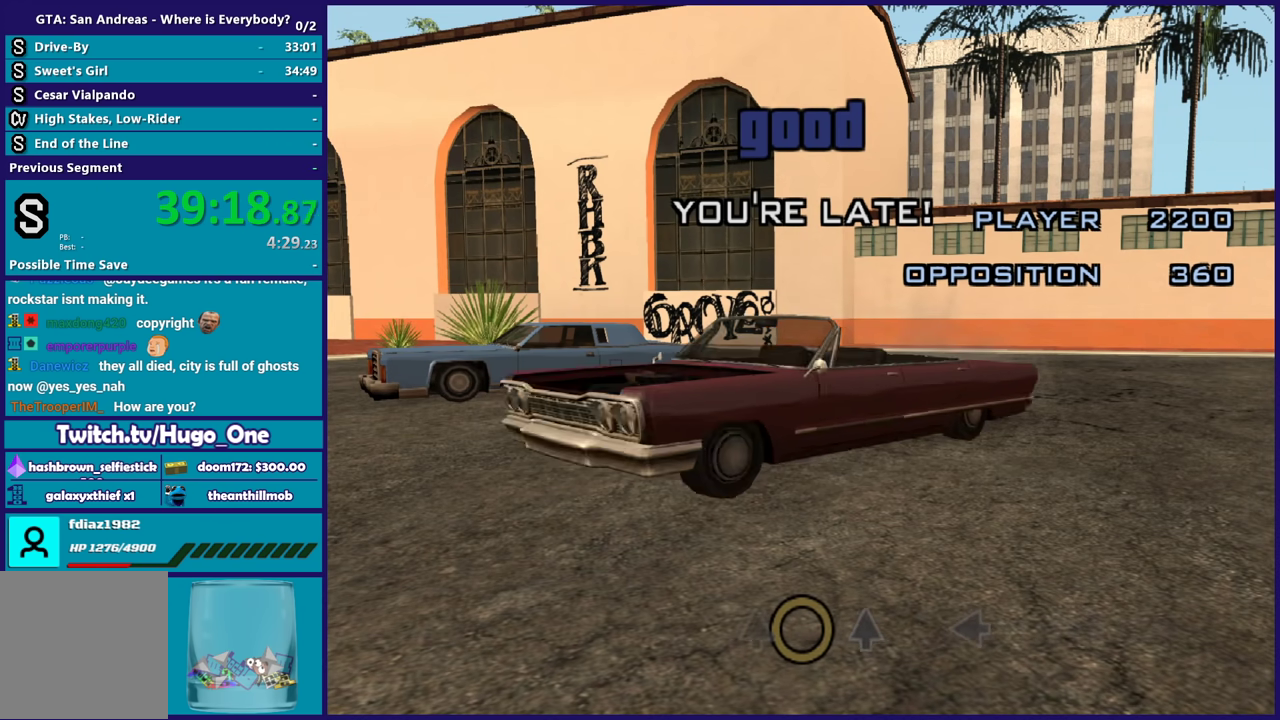
{"buttons": ["R2"], "left_stick": "right", "right_stick": "center", "events": [[334, "L2", "up"], [334, "R2", "down"], [500, "left_stick", "right"]]}
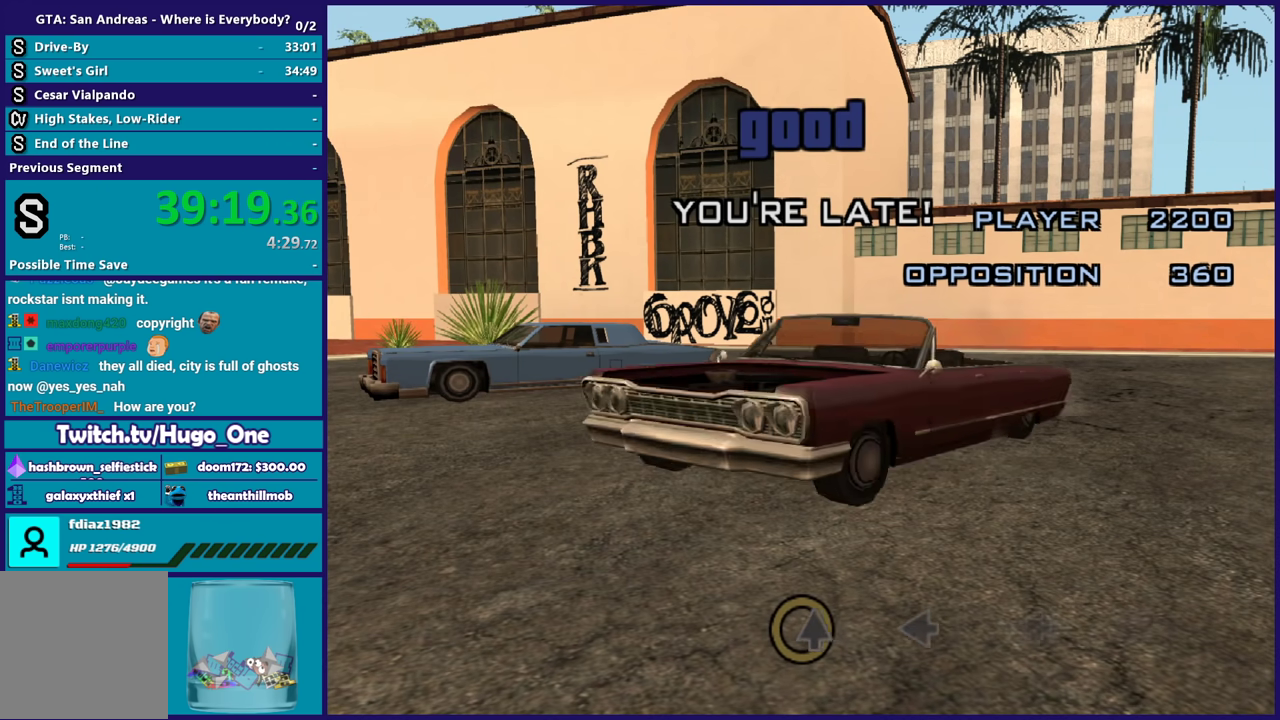
{"buttons": ["R2"], "left_stick": "center", "right_stick": "center", "events": [[467, "left_stick", "center"]]}
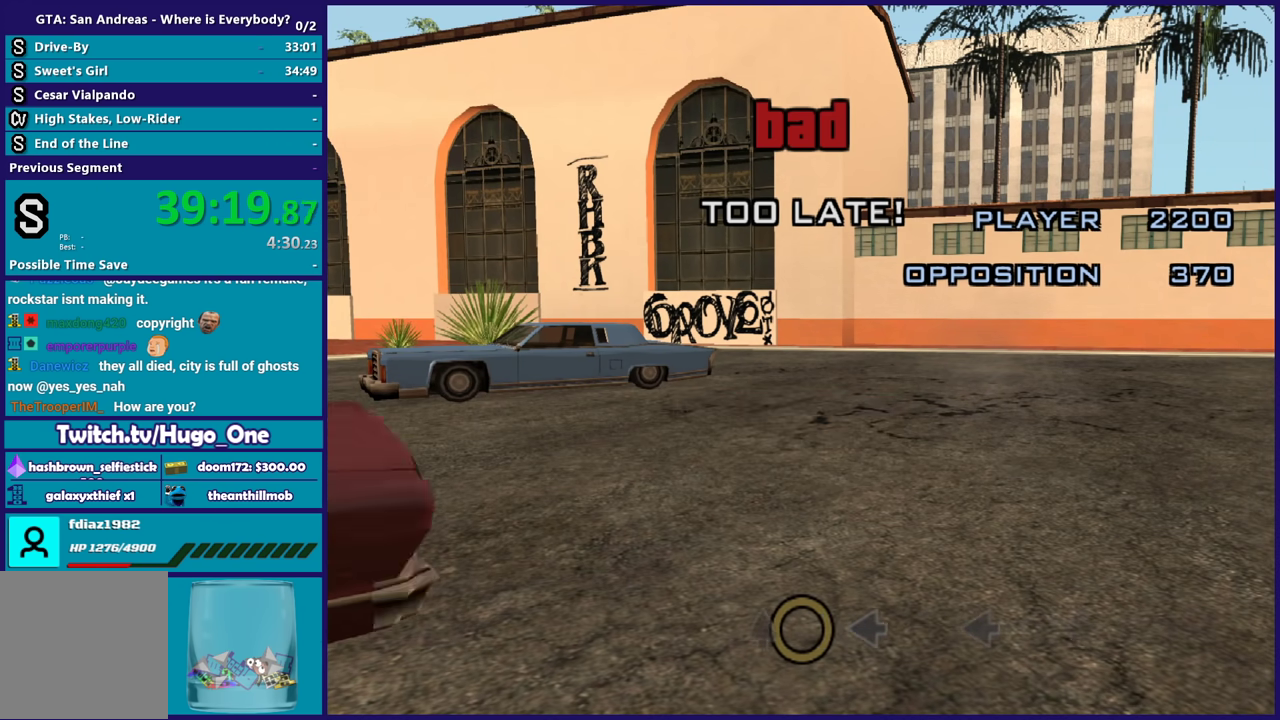
{"buttons": ["L2"], "left_stick": "center", "right_stick": "center", "events": [[133, "R2", "up"], [167, "L2", "down"]]}
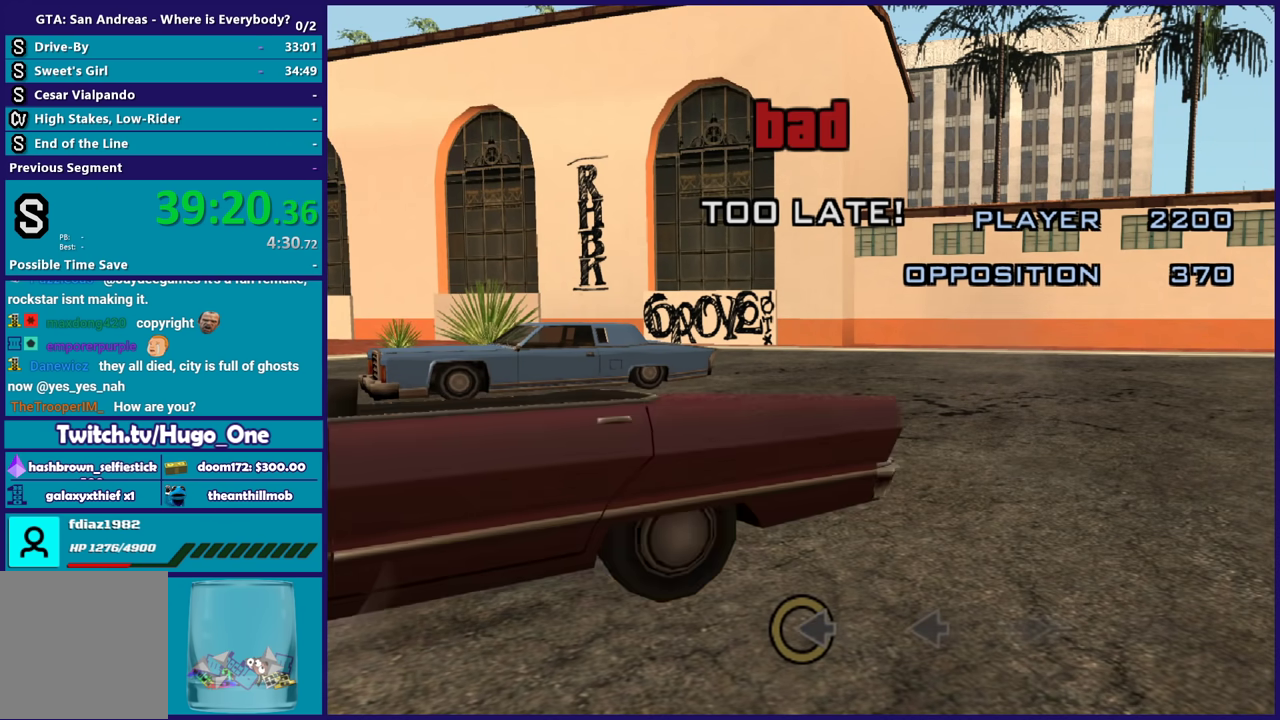
{"buttons": ["L2"], "left_stick": "center", "right_stick": "center", "events": []}
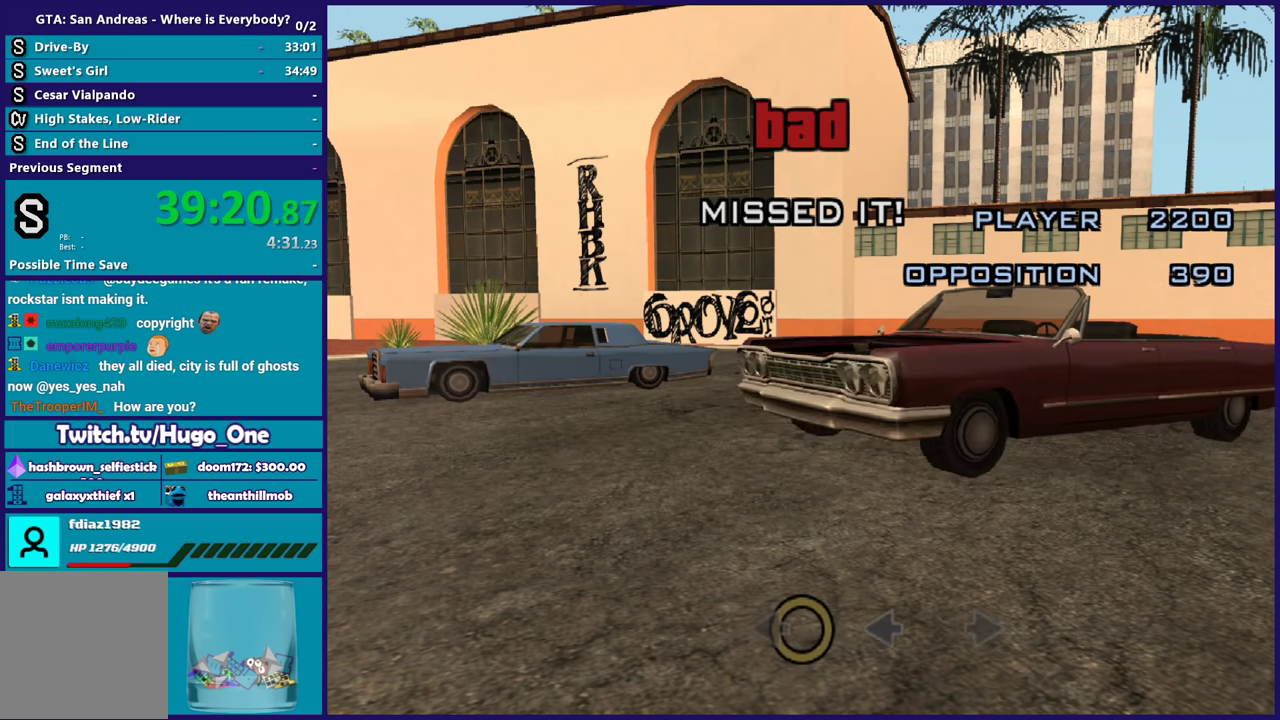
{"buttons": ["R2"], "left_stick": "center", "right_stick": "center", "events": [[133, "L2", "up"], [133, "R2", "down"]]}
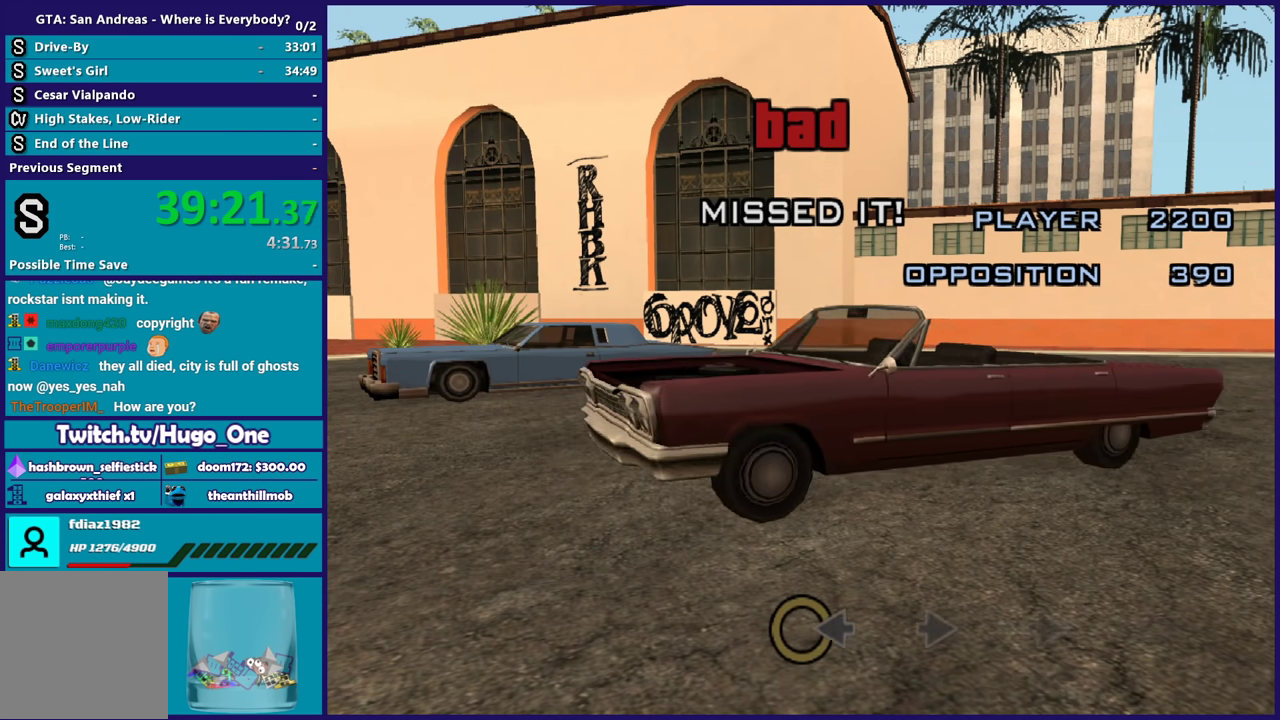
{"buttons": ["R2"], "left_stick": "center", "right_stick": "center", "events": []}
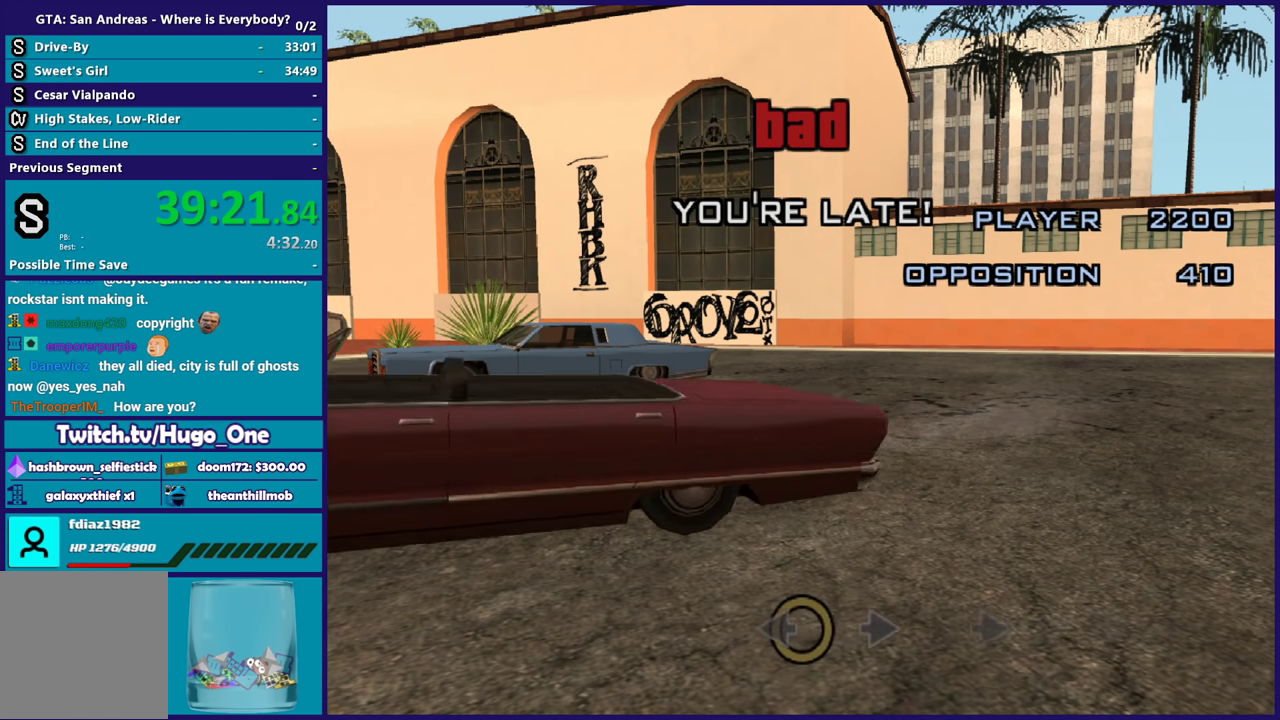
{"buttons": ["L2"], "left_stick": "center", "right_stick": "center", "events": [[367, "L2", "down"], [367, "R2", "up"]]}
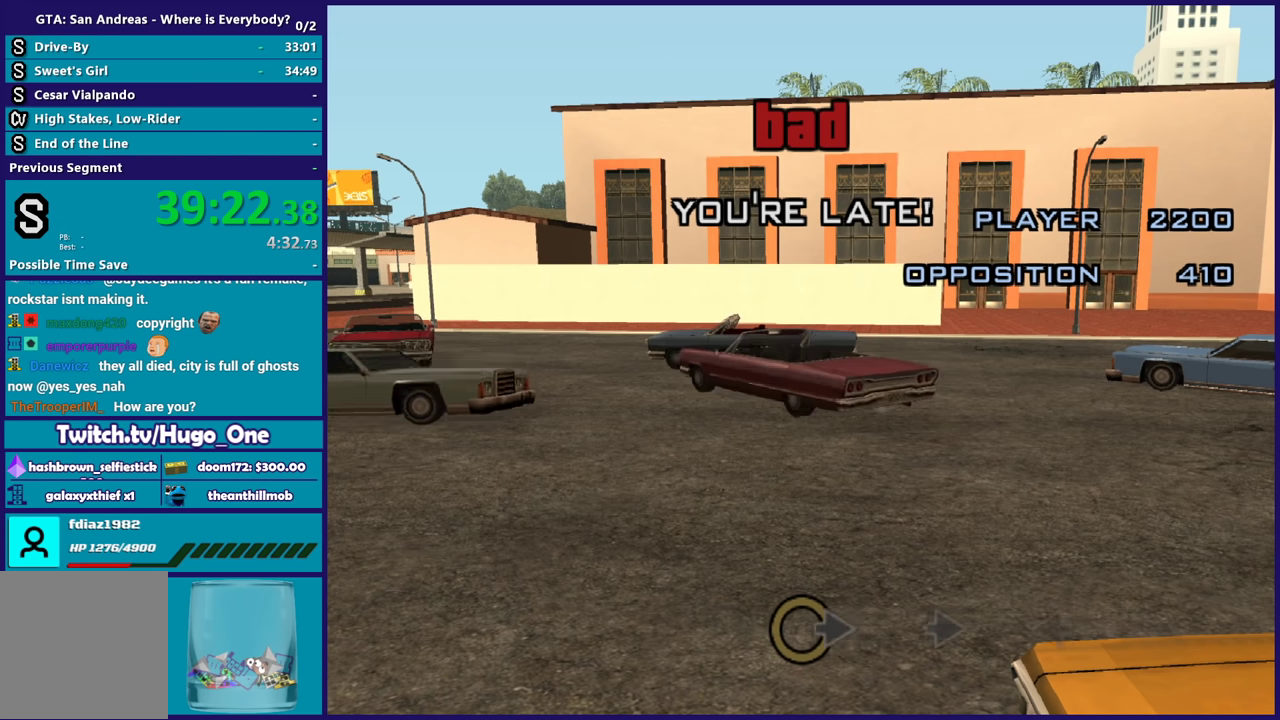
{"buttons": ["L2"], "left_stick": "center", "right_stick": "center", "events": []}
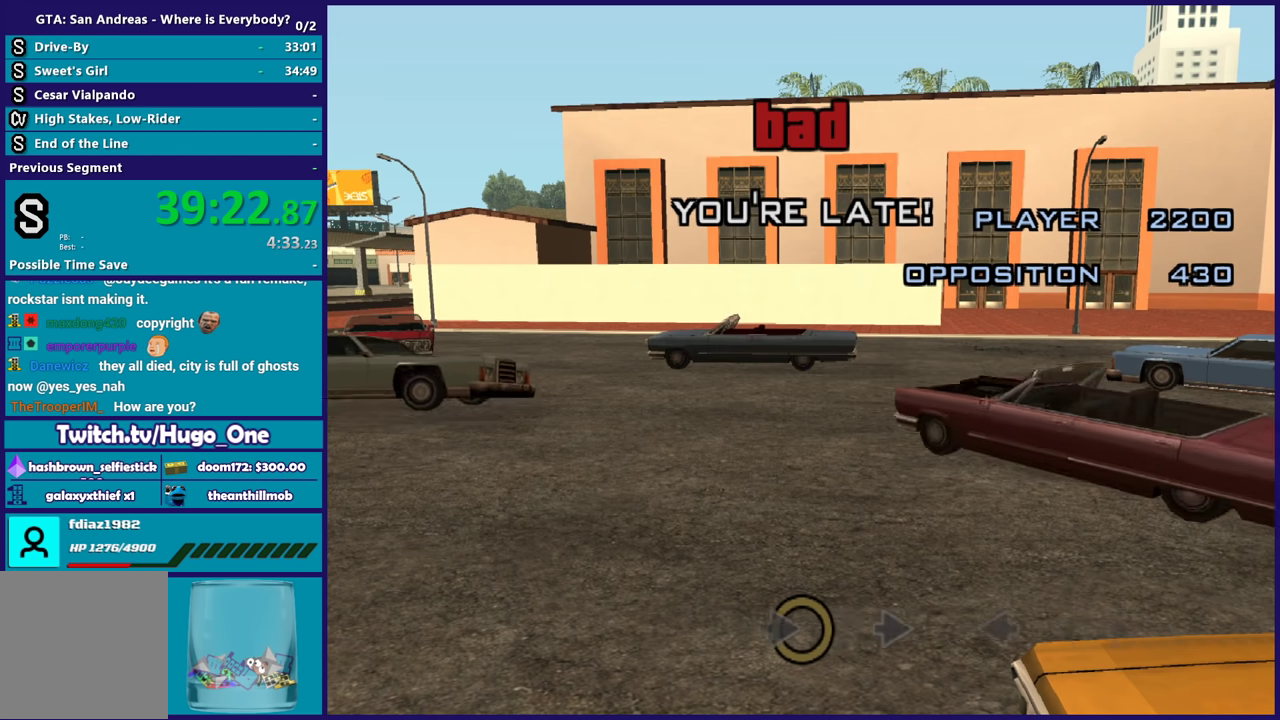
{"buttons": ["R2"], "left_stick": "center", "right_stick": "center", "events": [[300, "L2", "up"], [334, "R2", "down"]]}
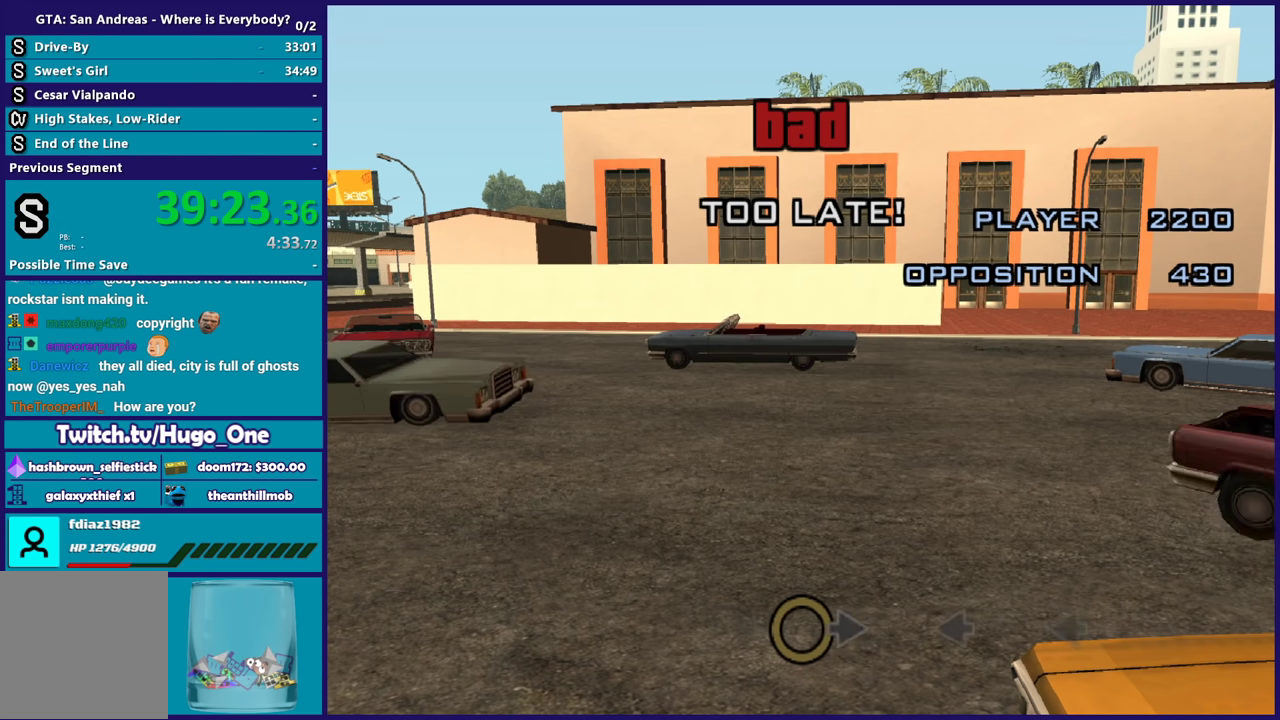
{"buttons": ["R2"], "left_stick": "right", "right_stick": "center", "events": [[134, "left_stick", "right"]]}
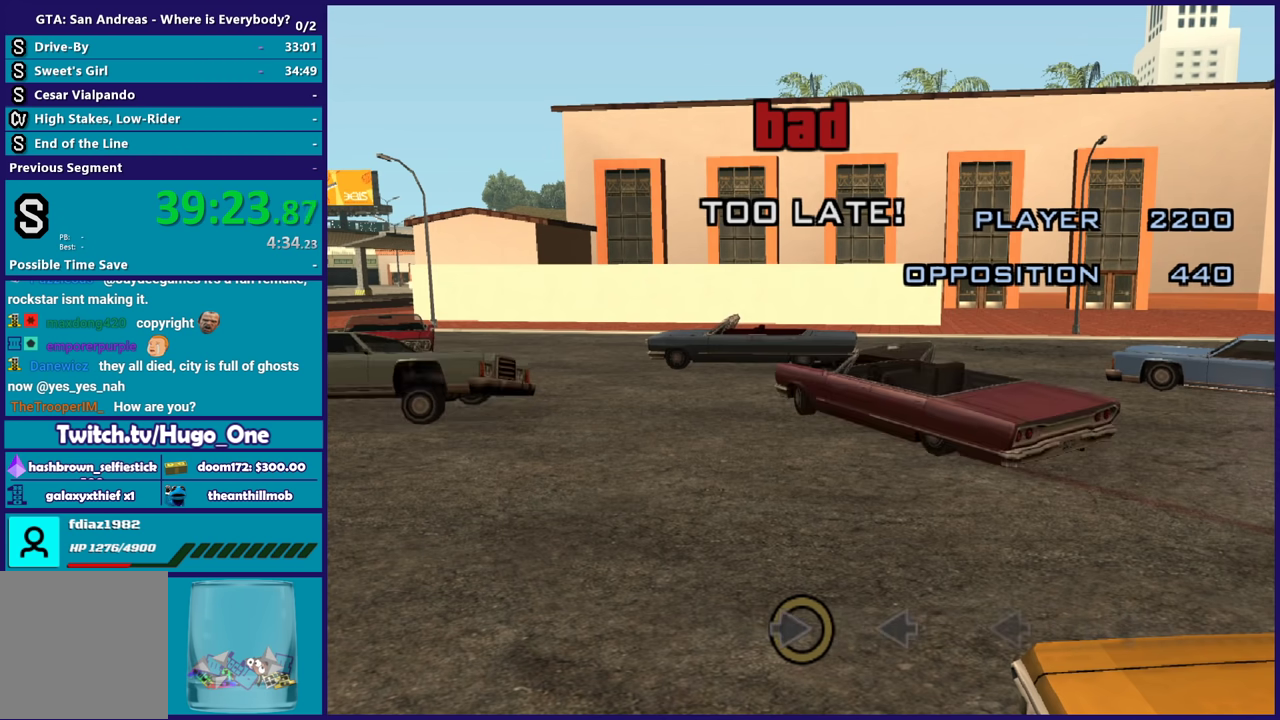
{"buttons": ["L2"], "left_stick": "center", "right_stick": "center", "events": [[300, "R2", "up"], [367, "L2", "down"], [467, "left_stick", "center"]]}
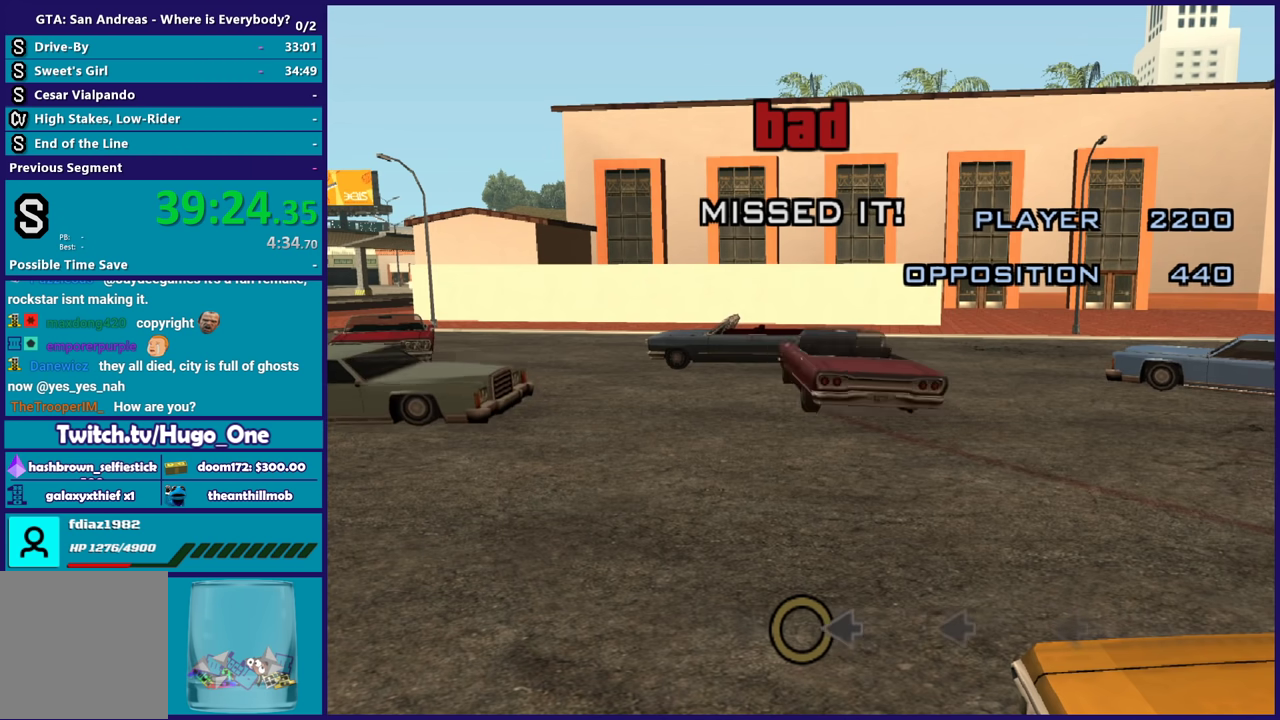
{"buttons": ["L2"], "left_stick": "center", "right_stick": "center", "events": []}